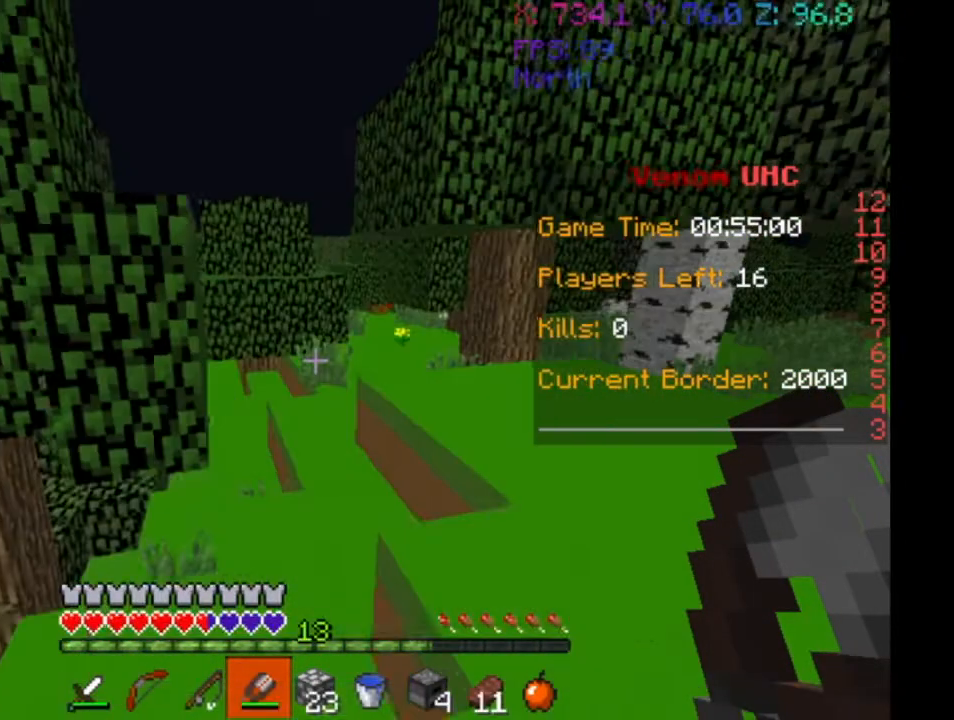
Gameplay with keyboard; each line is a JSON object with the keys held at the frame after it. "events" lists presses ("down") and releases ("up") of "a", "d", "s" and "w" between this image and that frame as [ms after this image, input, new state], when the widget could be followed in between. No other keys are recorded. Mouse input is not recorded.
{"keys": ["d", "w"], "events": [[133, "w", "down"], [233, "d", "down"]]}
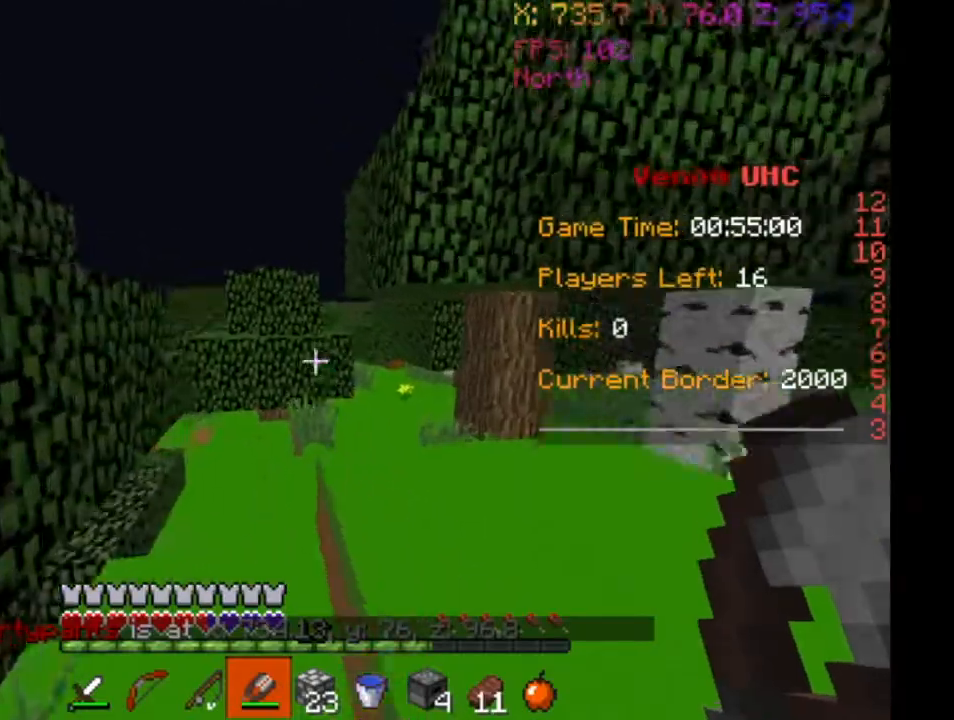
{"keys": ["d"], "events": [[400, "w", "up"]]}
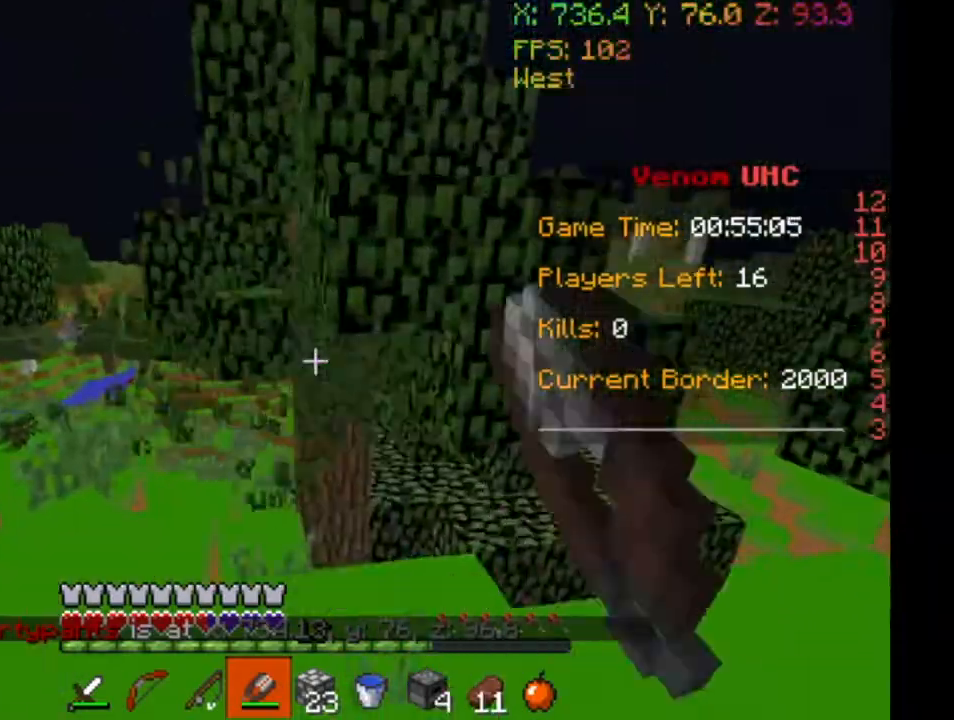
{"keys": ["w"], "events": [[233, "w", "down"], [500, "d", "up"]]}
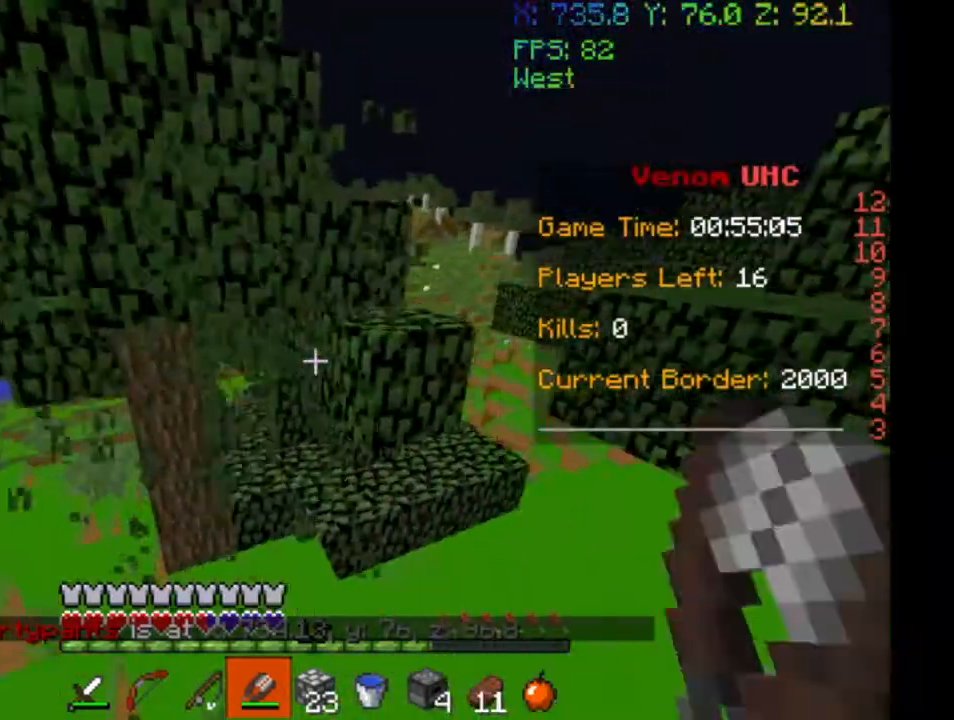
{"keys": ["w"], "events": []}
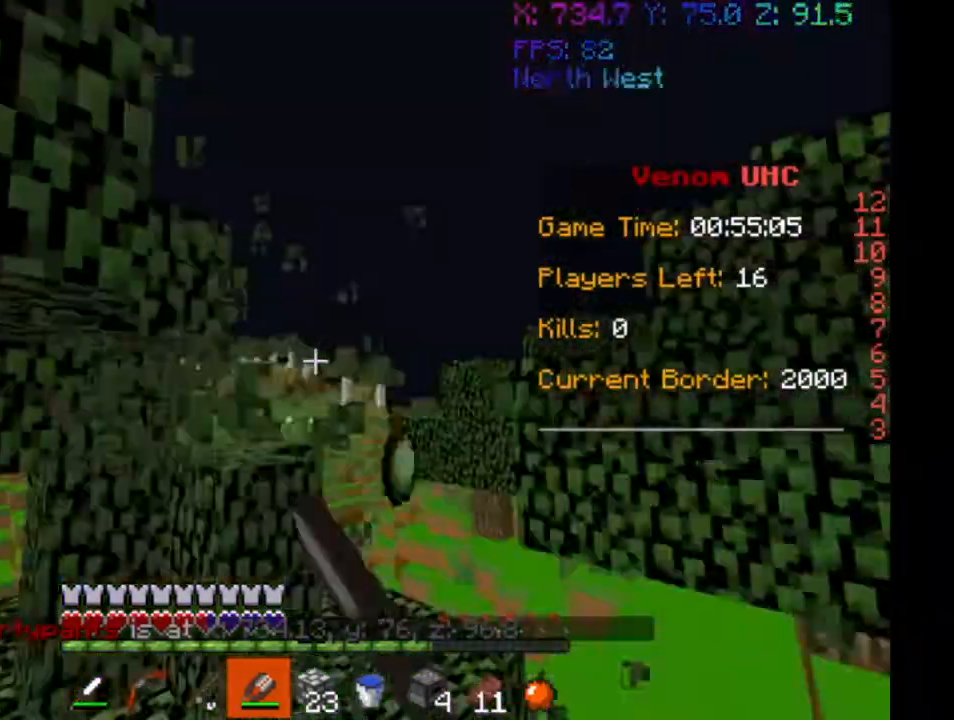
{"keys": ["w"], "events": [[100, "d", "down"], [367, "d", "up"]]}